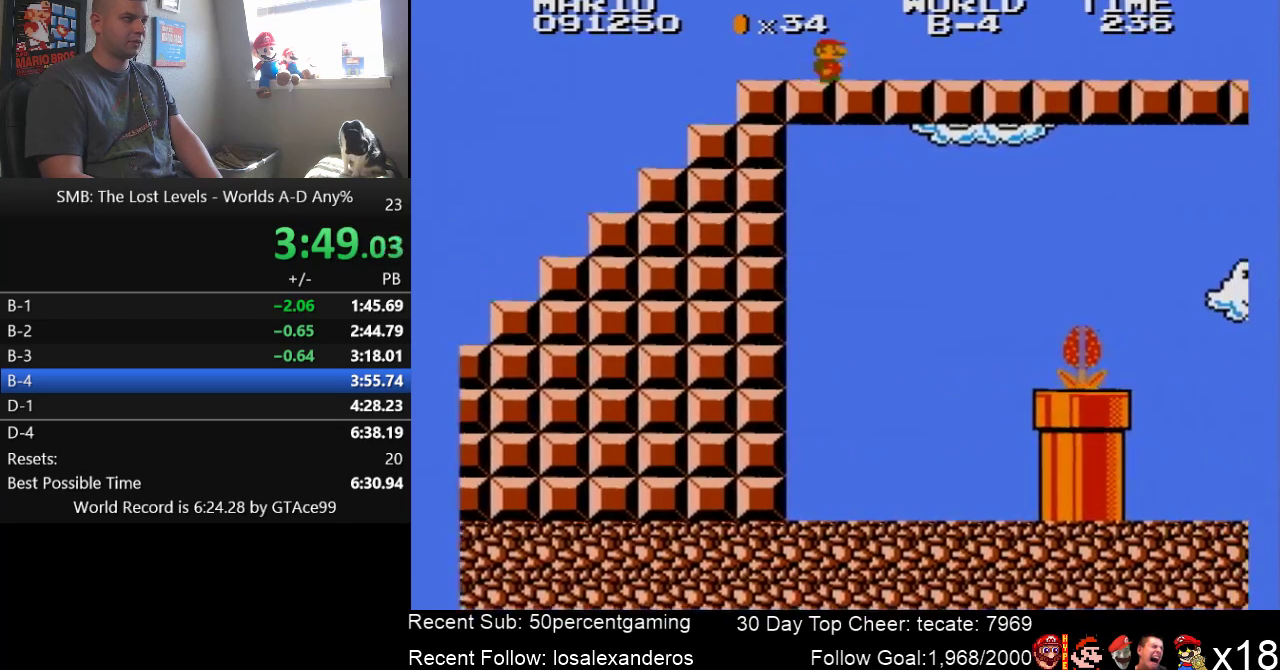
Gameplay with a controller (Nintendo layout); each line is a JSON object with the inputs held at the frame after it. "events" lists button and stick changes between this image and that frame as [ms after this image, input, new state], when the widget could be followed in between. Not read: L3 R3.
{"buttons": ["B", "DPAD_RIGHT"], "events": []}
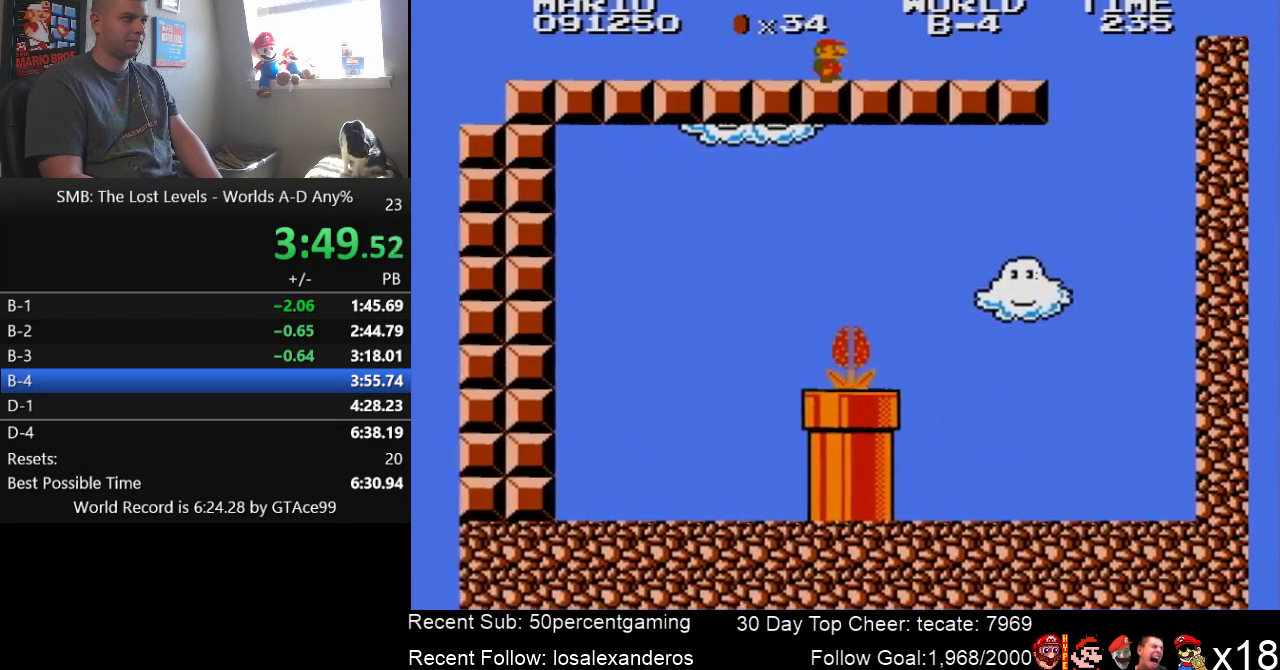
{"buttons": ["B", "DPAD_RIGHT"], "events": []}
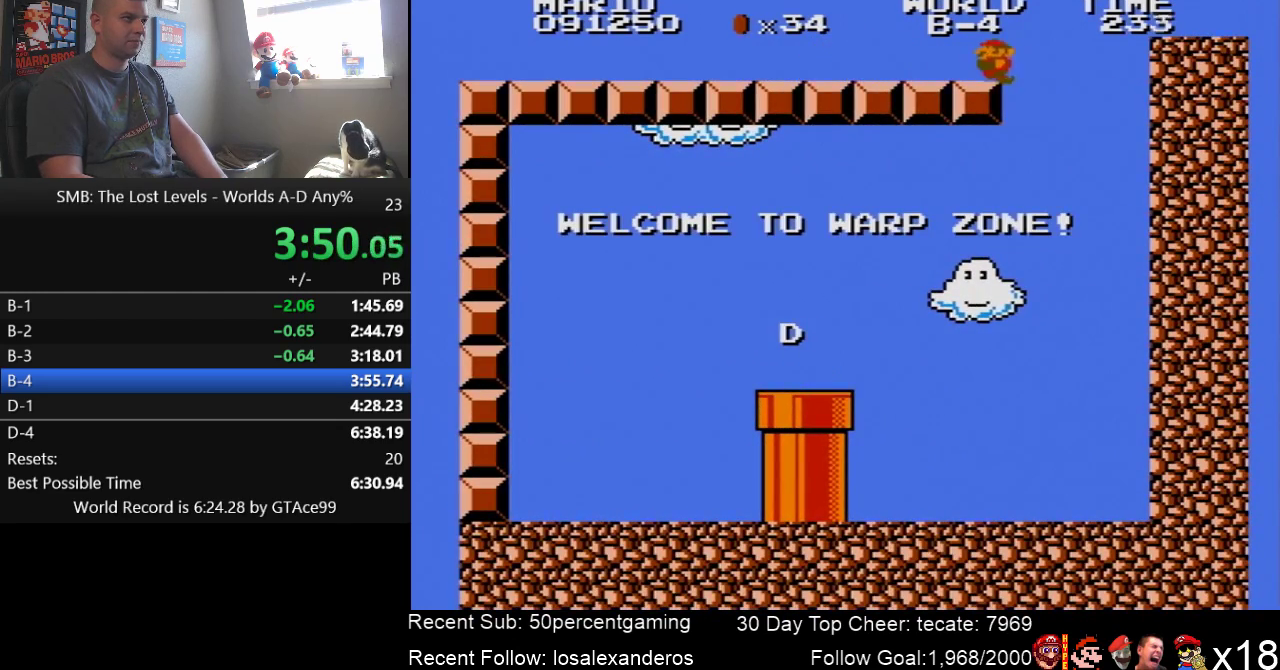
{"buttons": ["B", "DPAD_LEFT"], "events": [[33, "DPAD_RIGHT", "up"], [66, "DPAD_LEFT", "down"]]}
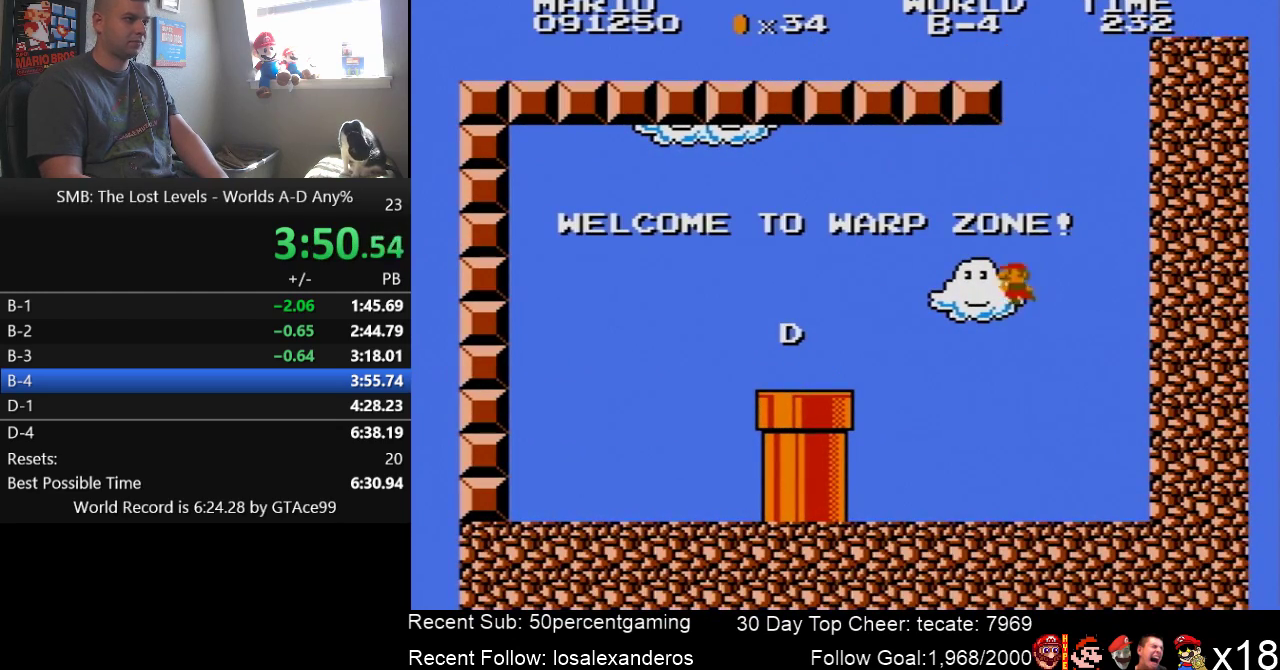
{"buttons": ["B", "DPAD_LEFT"], "events": []}
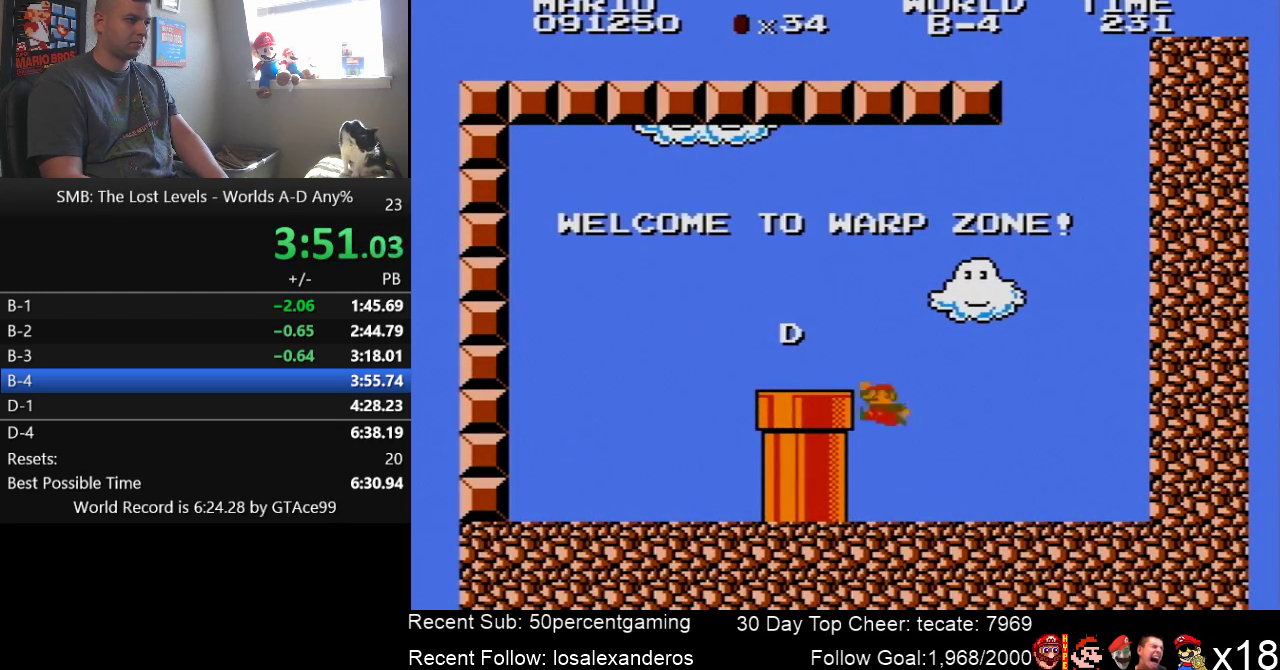
{"buttons": ["B", "DPAD_DOWN"], "events": [[50, "A", "down"], [250, "A", "up"], [333, "DPAD_DOWN", "down"], [333, "DPAD_LEFT", "up"]]}
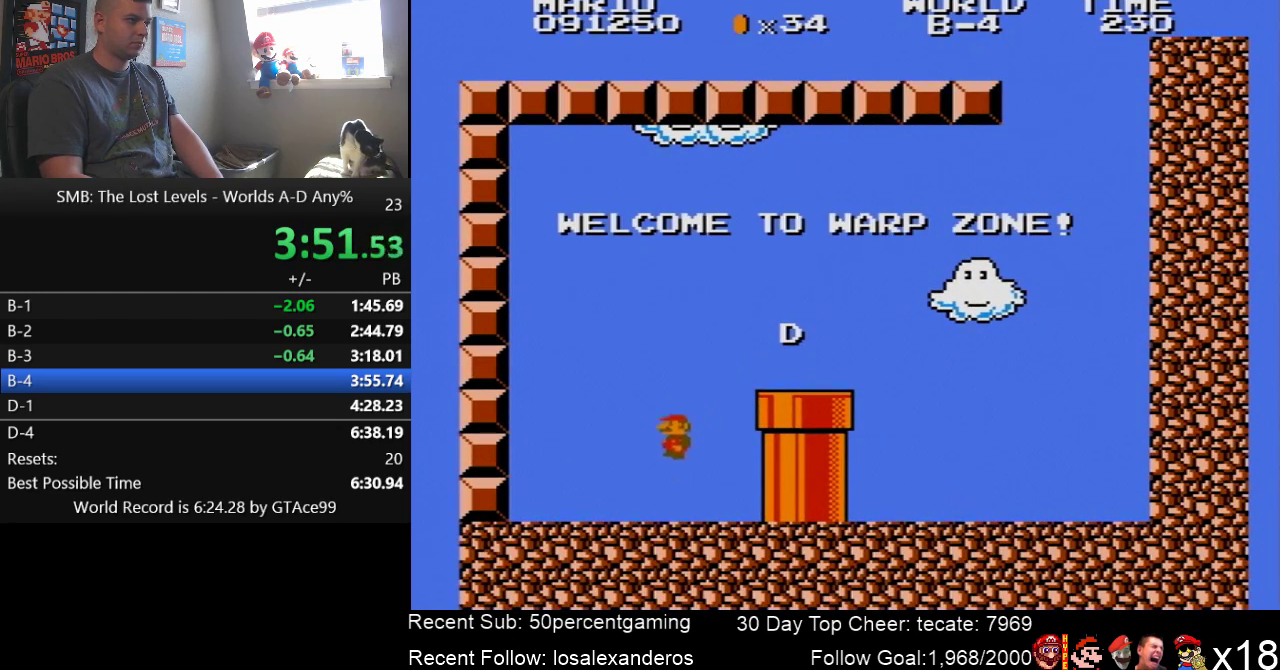
{"buttons": ["B", "DPAD_UP", "DPAD_RIGHT"], "events": [[66, "DPAD_DOWN", "up"], [116, "DPAD_RIGHT", "down"], [183, "DPAD_UP", "down"]]}
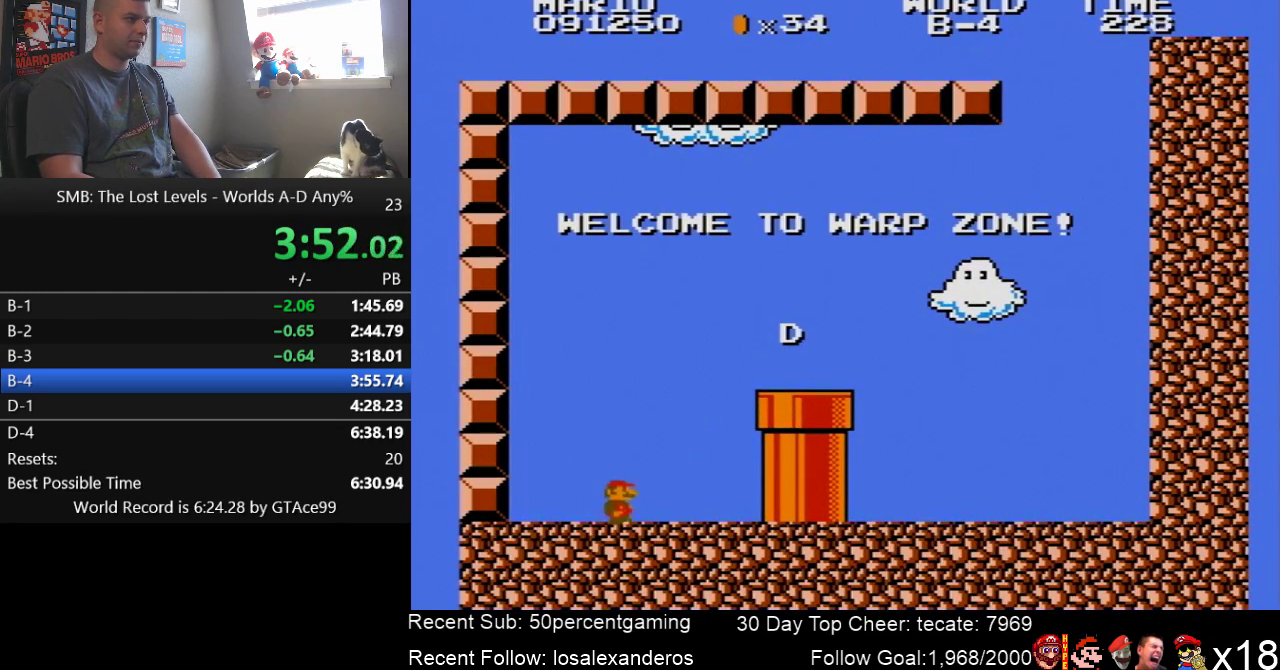
{"buttons": ["B", "DPAD_RIGHT"], "events": [[316, "A", "down"], [350, "DPAD_UP", "up"], [500, "A", "up"]]}
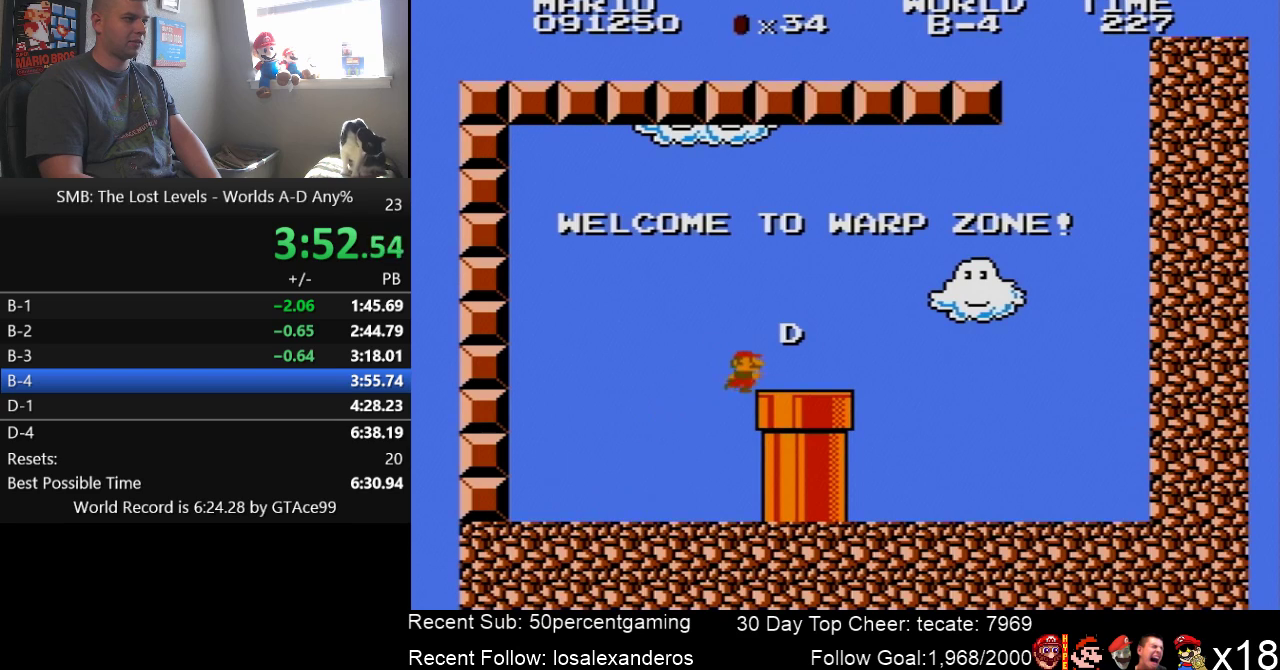
{"buttons": ["B", "DPAD_DOWN"], "events": [[333, "DPAD_DOWN", "down"], [333, "DPAD_RIGHT", "up"]]}
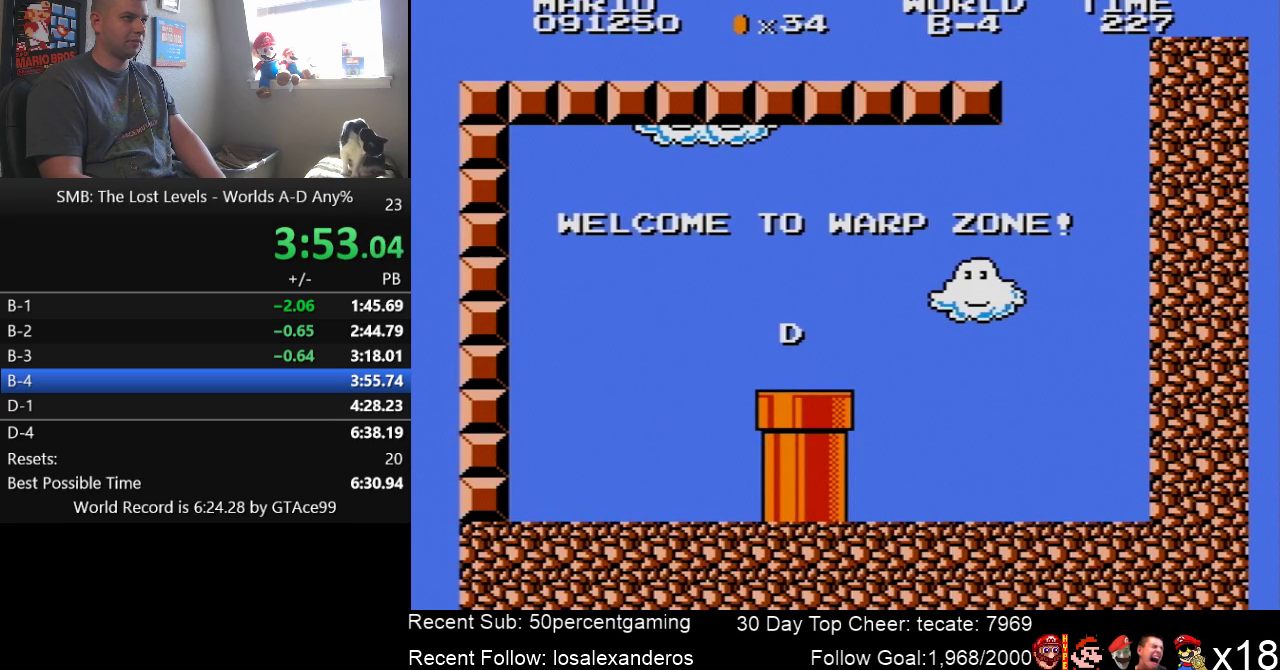
{"buttons": [], "events": [[133, "DPAD_DOWN", "up"], [250, "B", "up"]]}
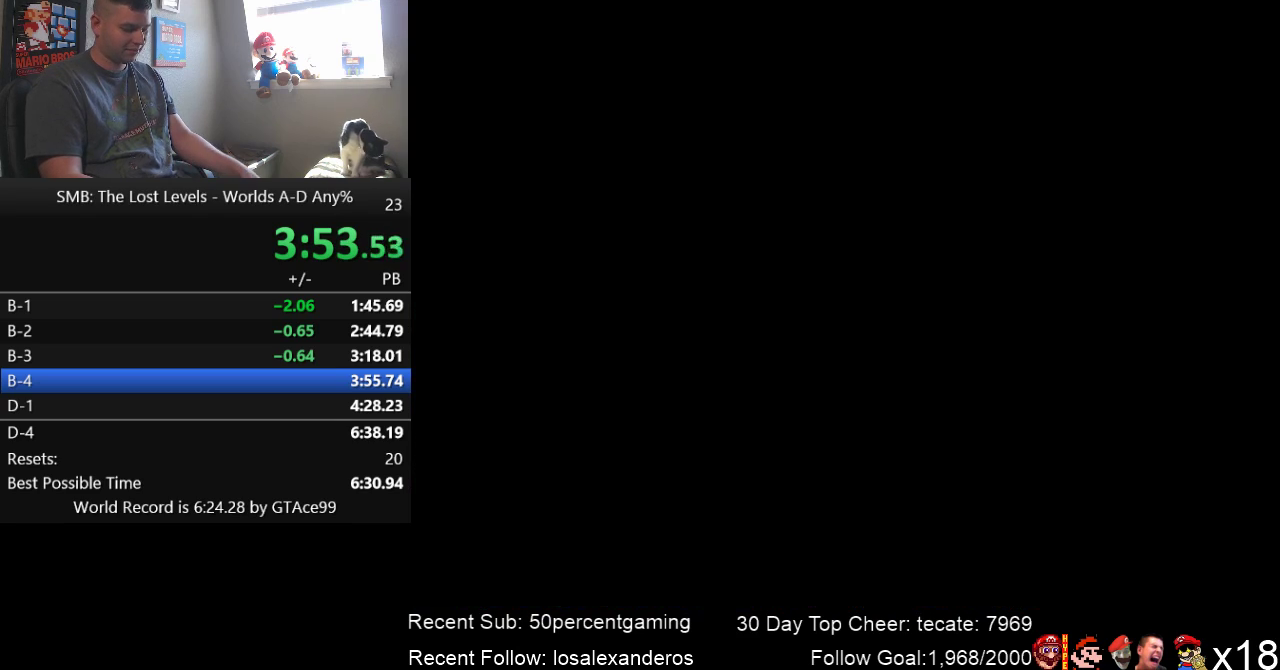
{"buttons": [], "events": []}
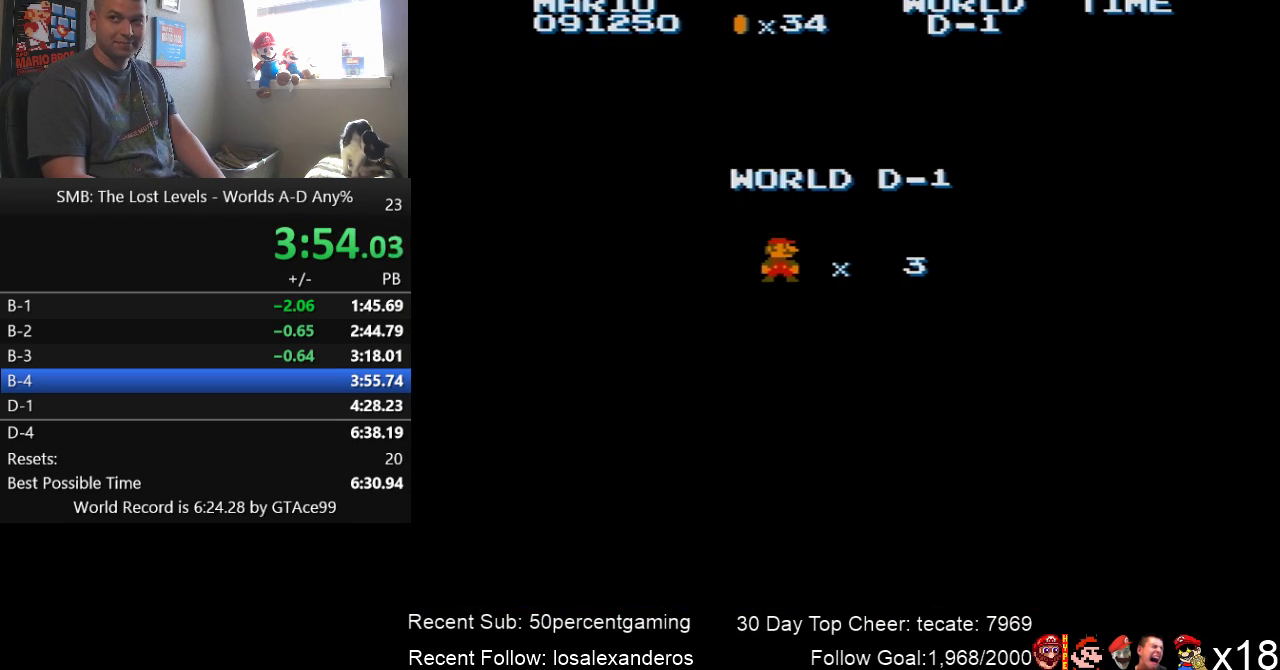
{"buttons": [], "events": []}
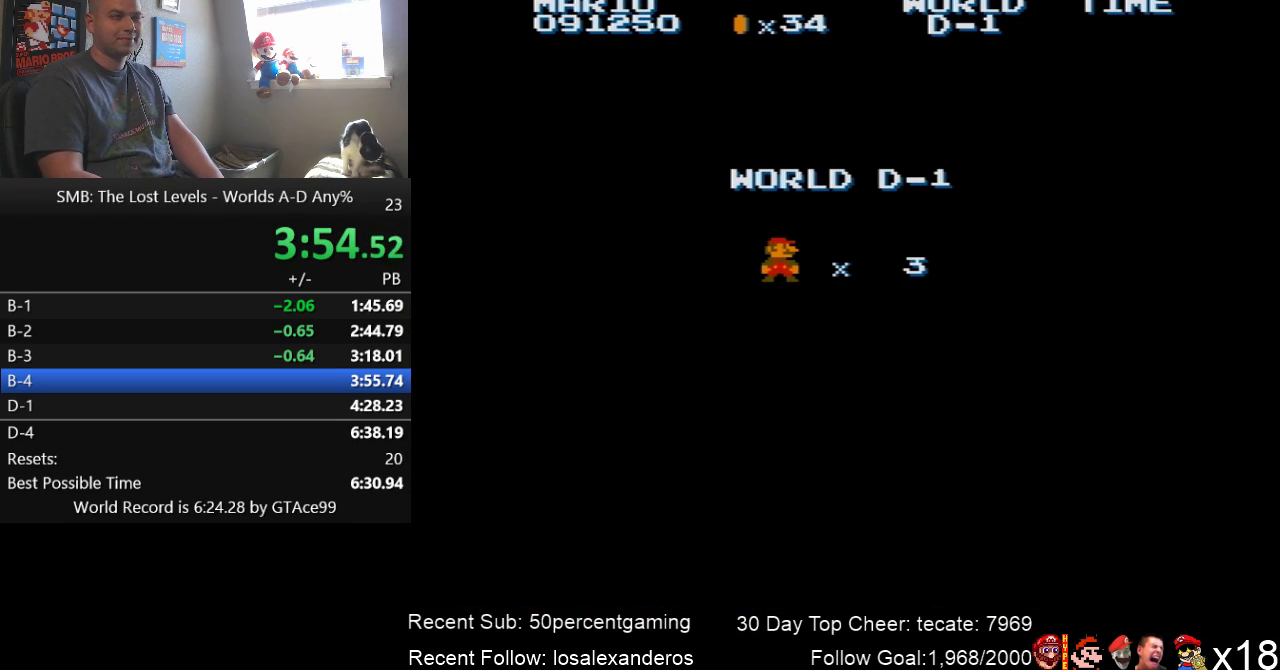
{"buttons": ["B", "DPAD_RIGHT"], "events": [[83, "B", "down"], [150, "DPAD_RIGHT", "down"]]}
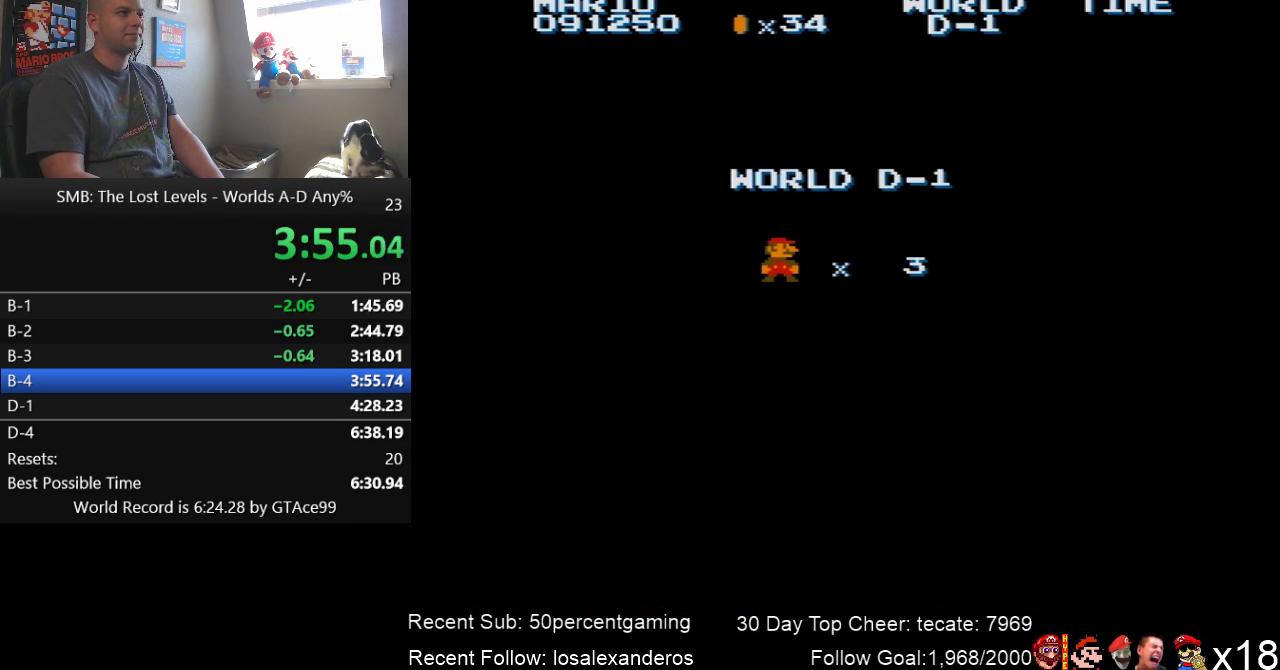
{"buttons": ["B", "DPAD_RIGHT"], "events": []}
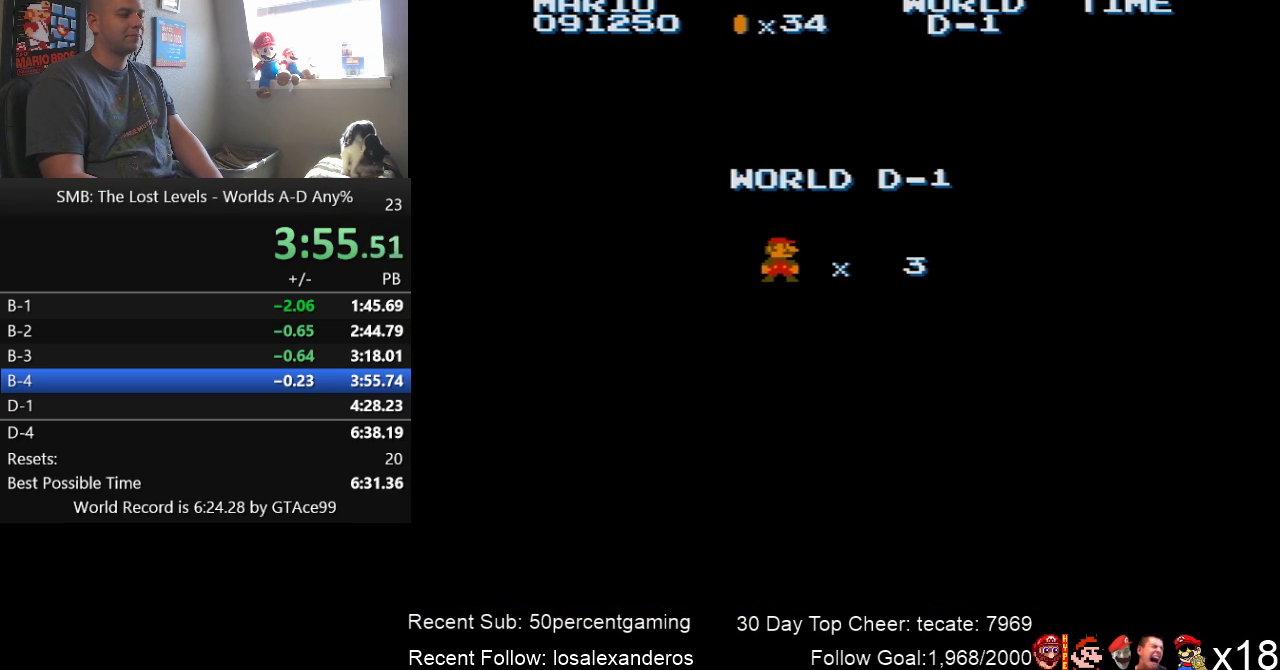
{"buttons": ["B", "DPAD_RIGHT"], "events": []}
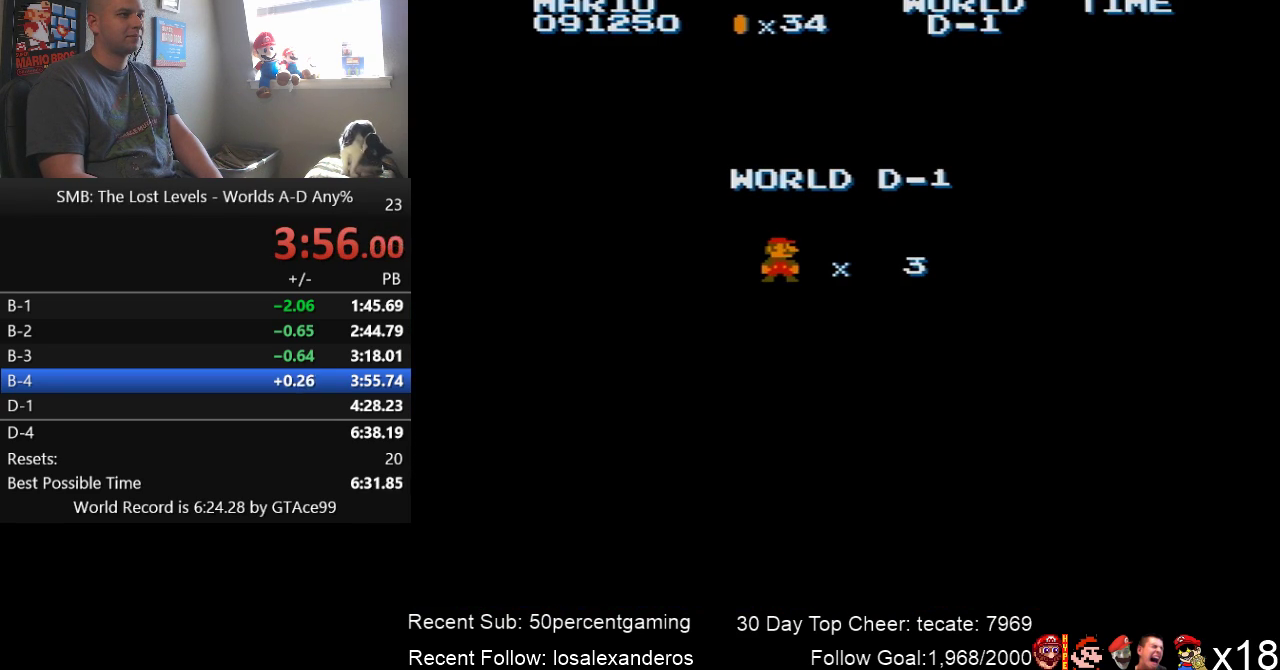
{"buttons": ["B", "DPAD_RIGHT"], "events": []}
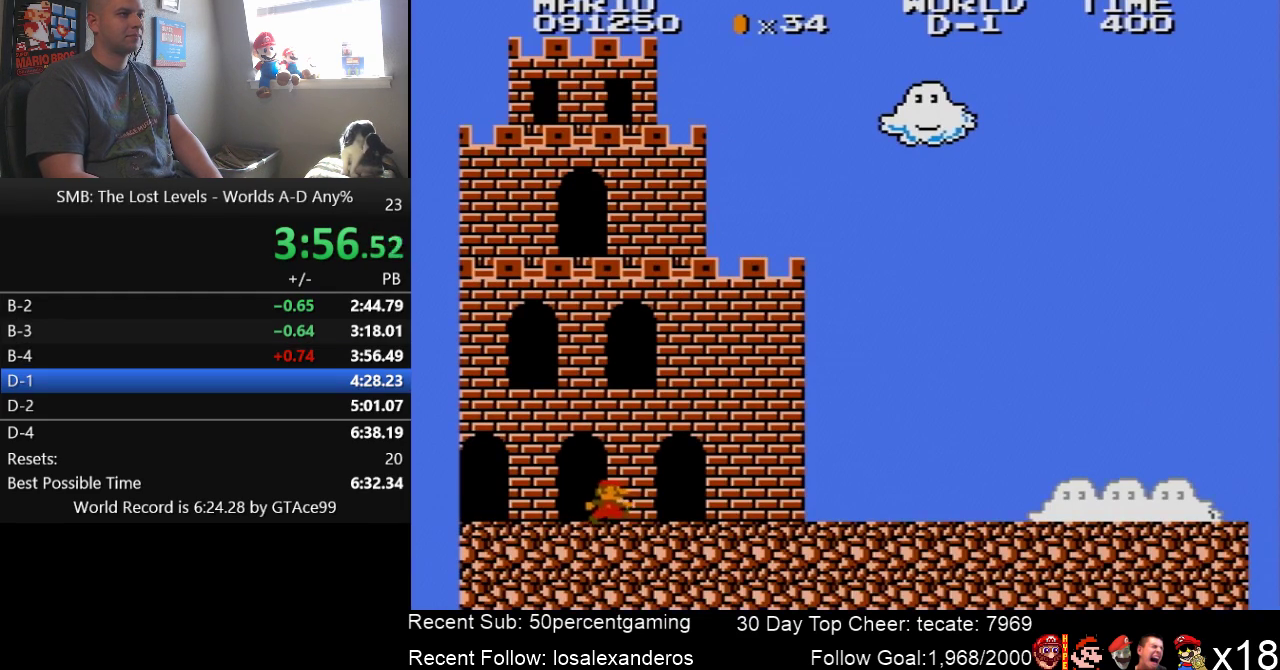
{"buttons": ["B", "DPAD_RIGHT"], "events": []}
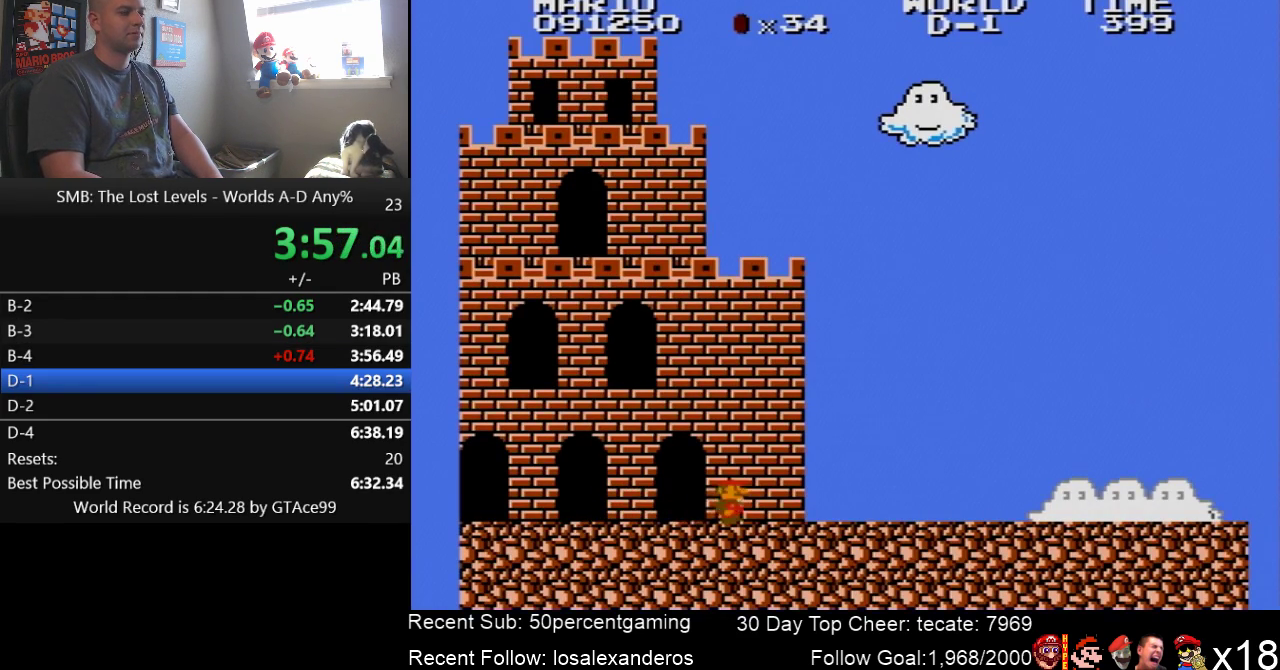
{"buttons": ["B", "DPAD_RIGHT"], "events": []}
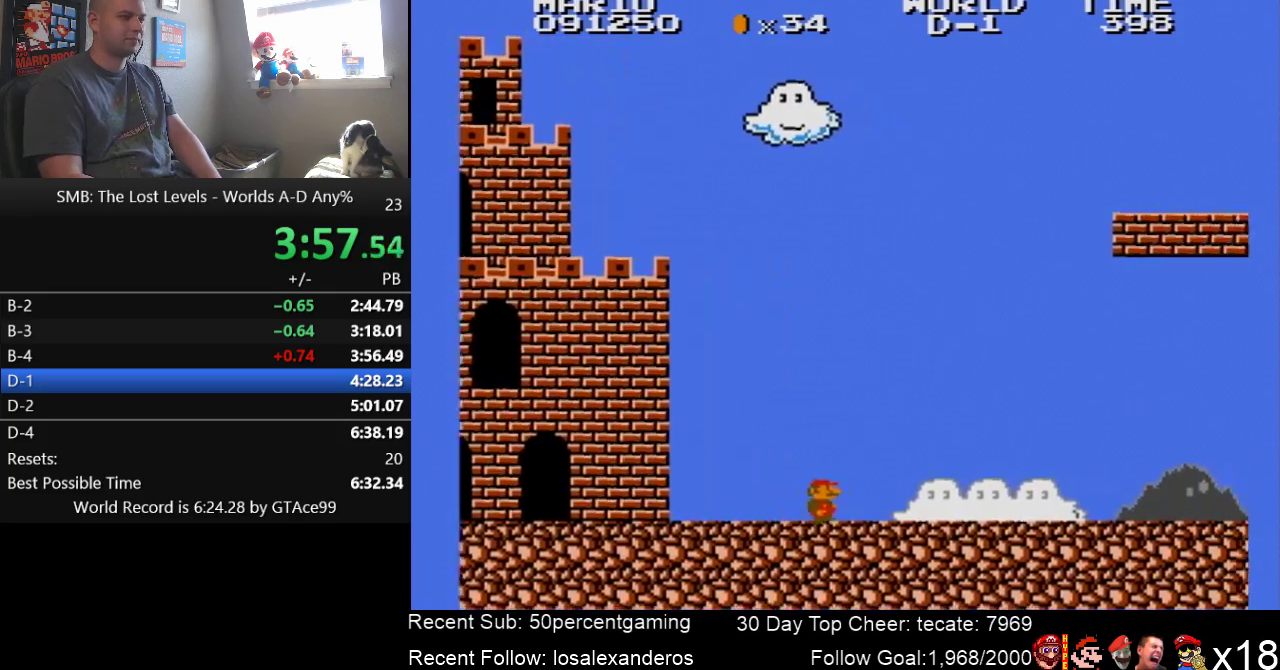
{"buttons": ["B", "DPAD_RIGHT"], "events": []}
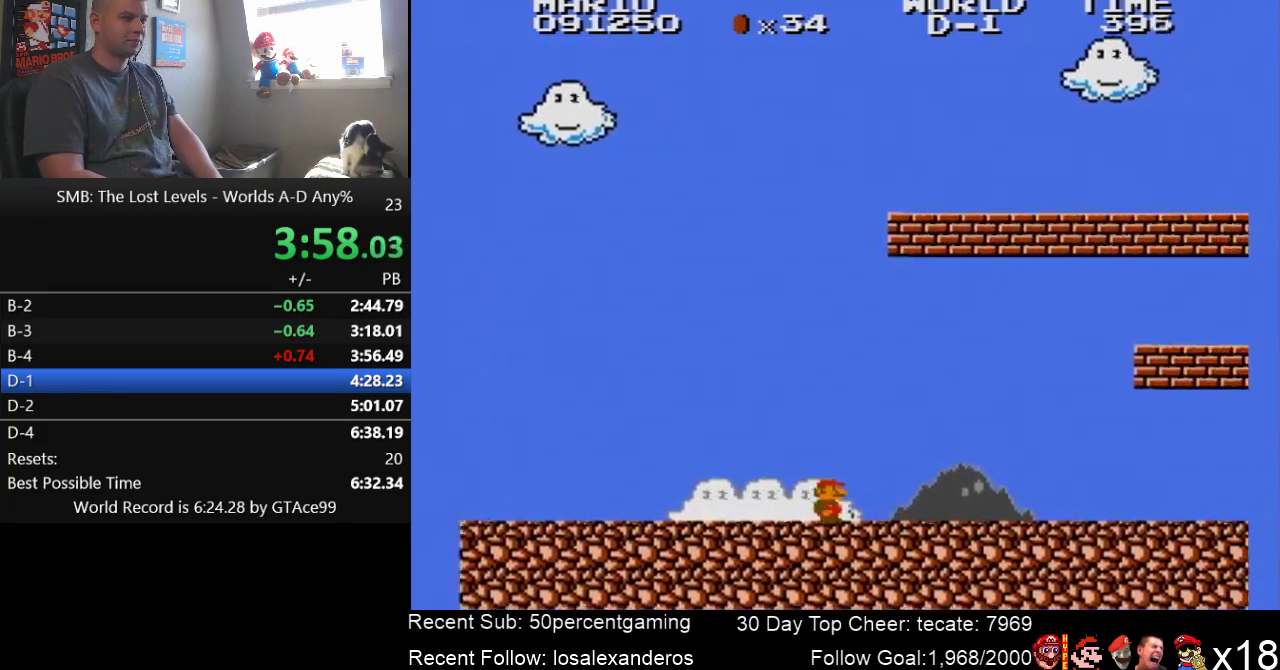
{"buttons": ["B", "DPAD_RIGHT"], "events": []}
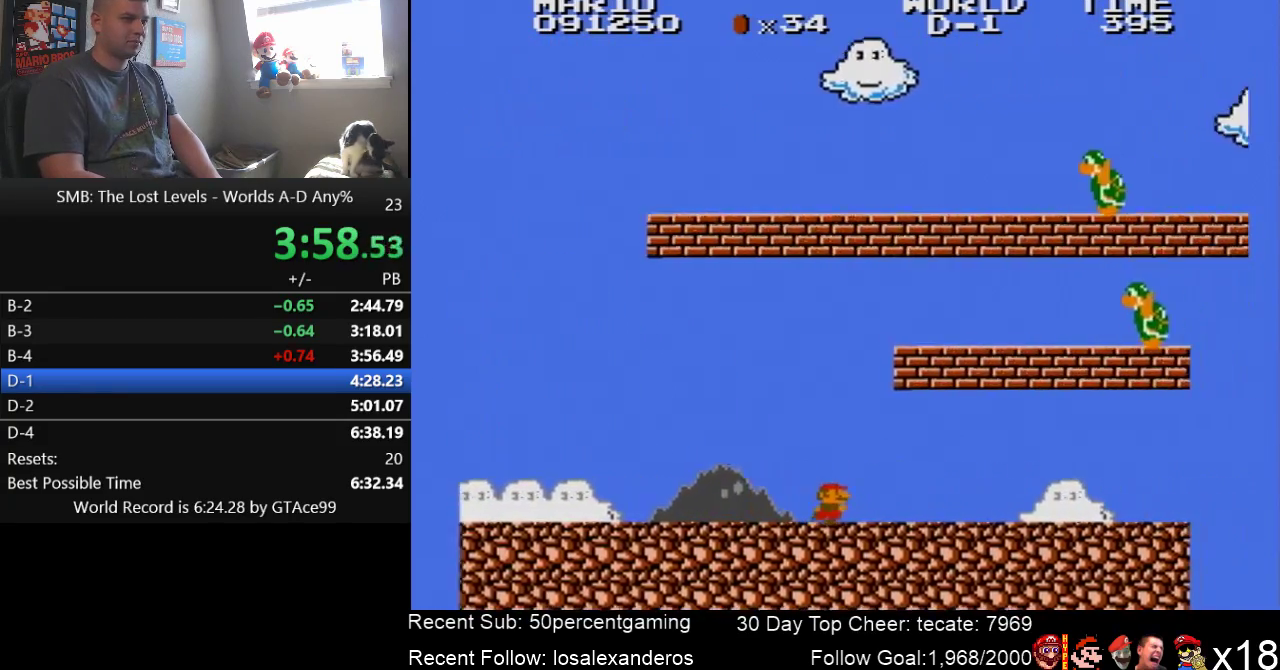
{"buttons": ["B", "DPAD_RIGHT"], "events": []}
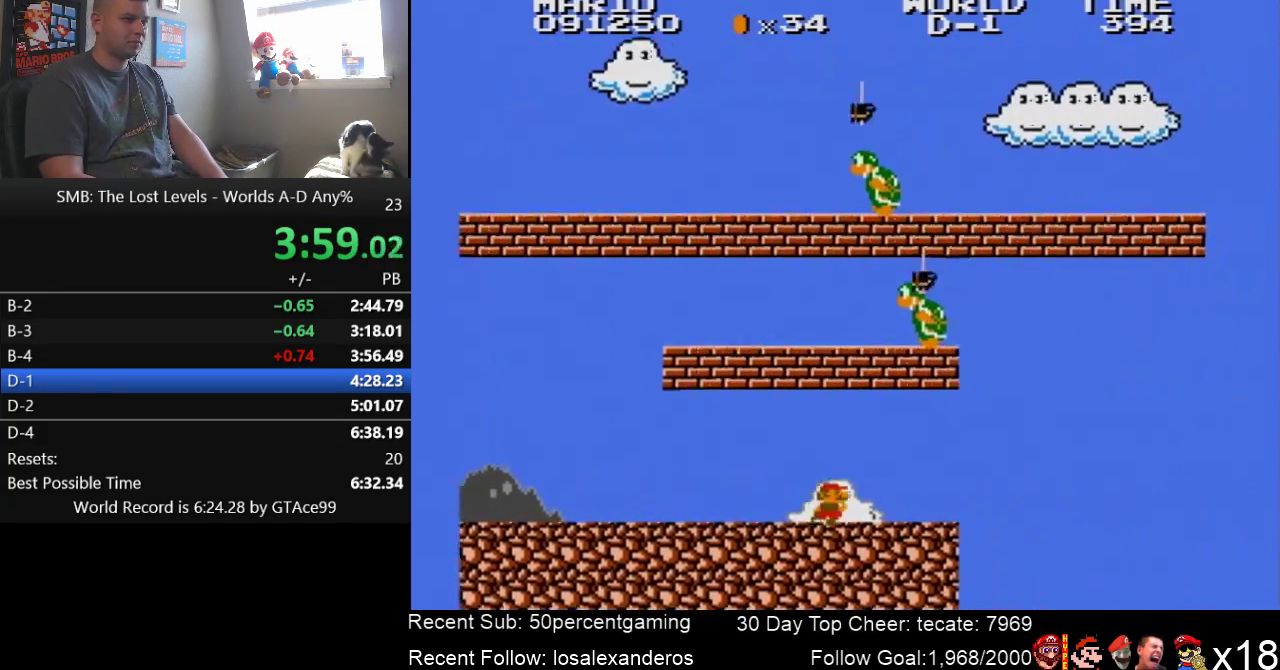
{"buttons": ["A", "B", "DPAD_RIGHT"], "events": [[466, "A", "down"]]}
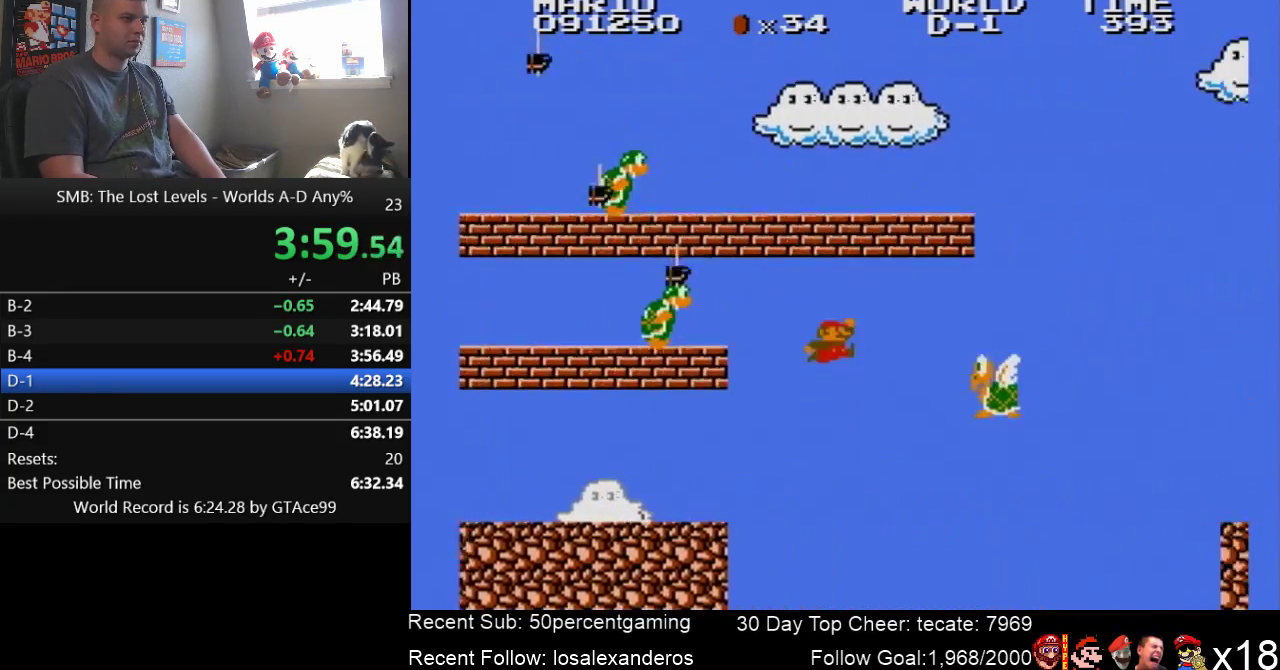
{"buttons": ["B", "DPAD_RIGHT"], "events": [[283, "A", "up"]]}
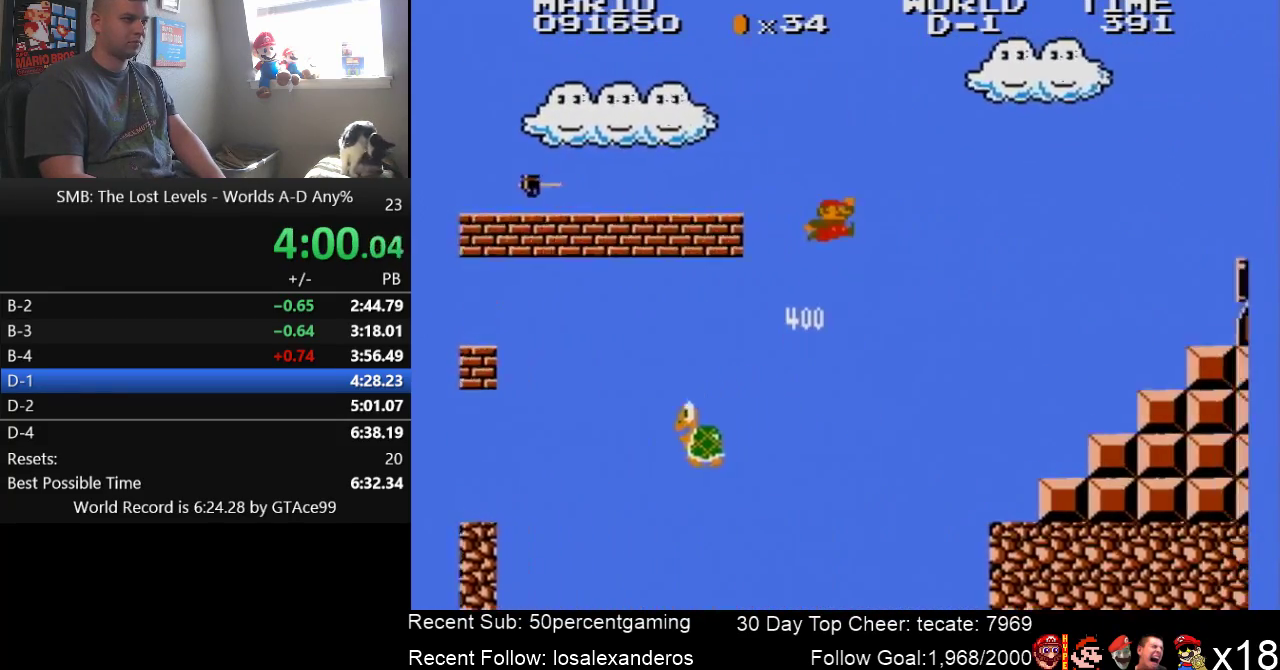
{"buttons": ["B", "DPAD_LEFT"], "events": [[400, "DPAD_RIGHT", "up"], [466, "DPAD_LEFT", "down"]]}
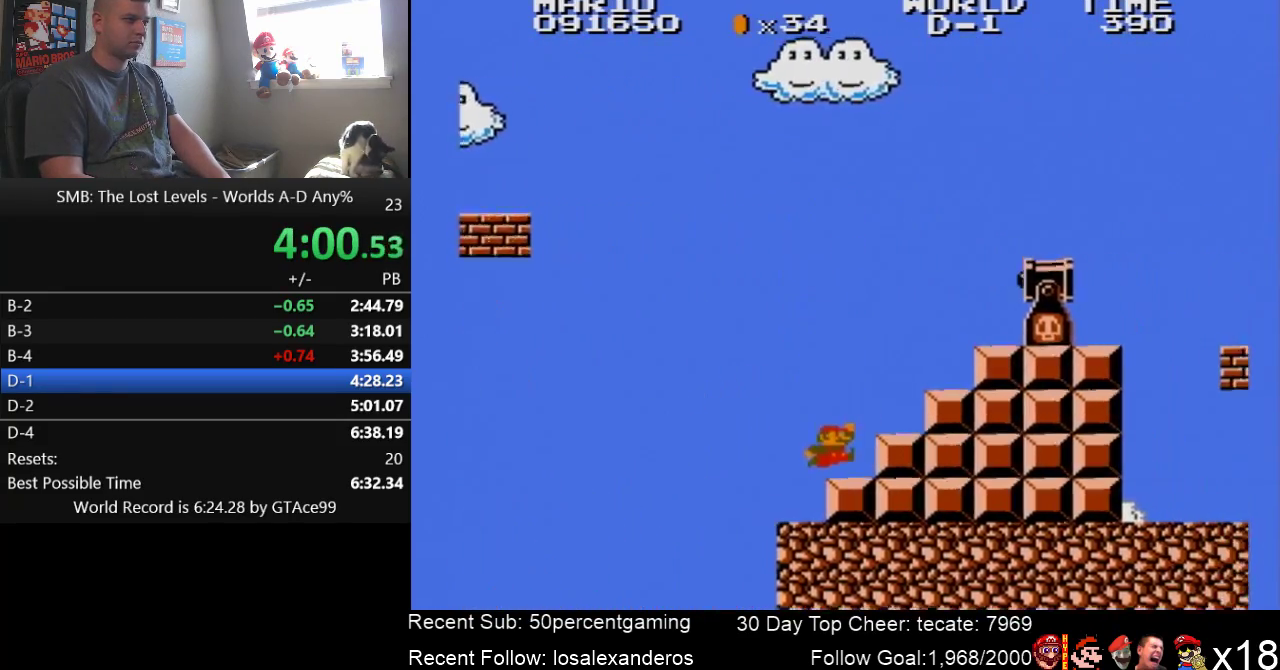
{"buttons": ["A", "B", "DPAD_RIGHT"], "events": [[150, "DPAD_LEFT", "up"], [216, "A", "down"], [433, "DPAD_RIGHT", "down"]]}
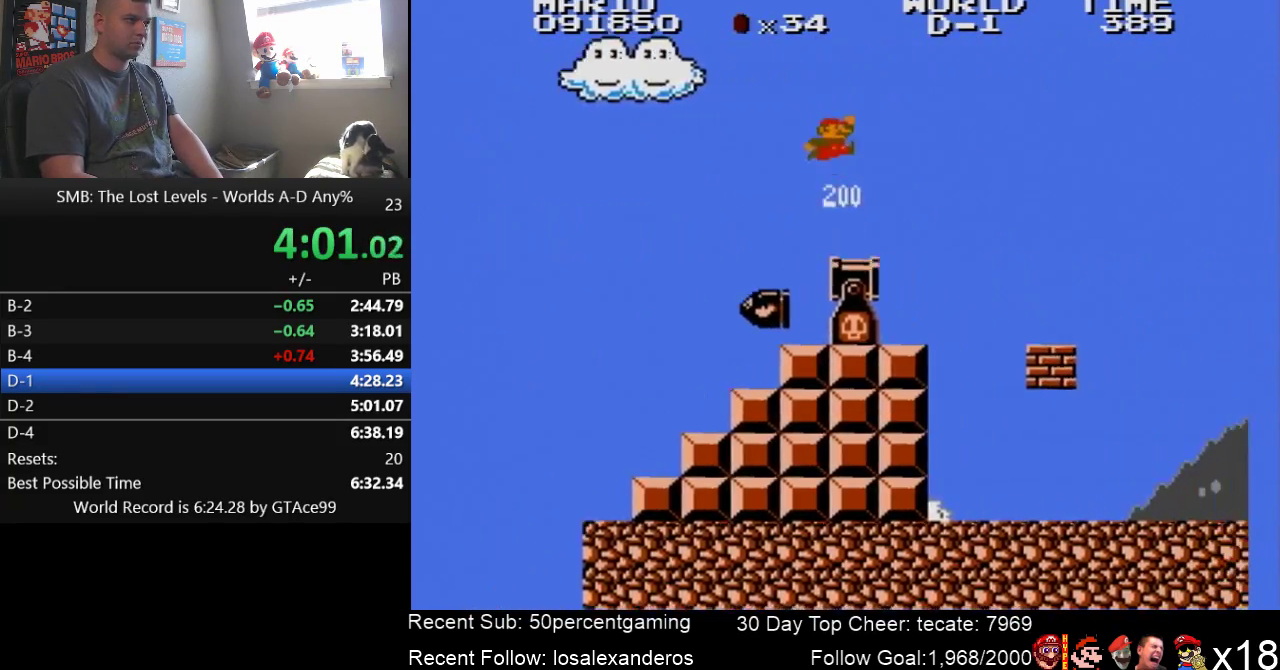
{"buttons": ["B"], "events": [[200, "A", "up"], [250, "A", "down"], [316, "DPAD_RIGHT", "up"], [350, "A", "up"]]}
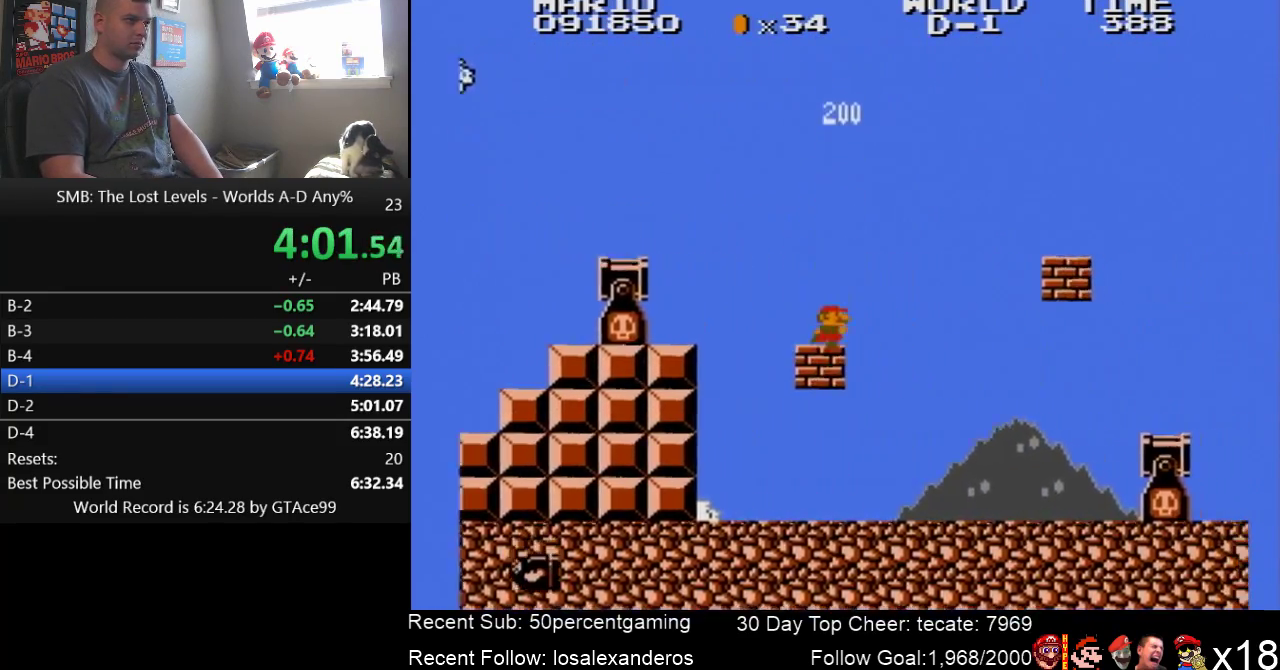
{"buttons": ["B"], "events": [[216, "A", "down"], [433, "A", "up"]]}
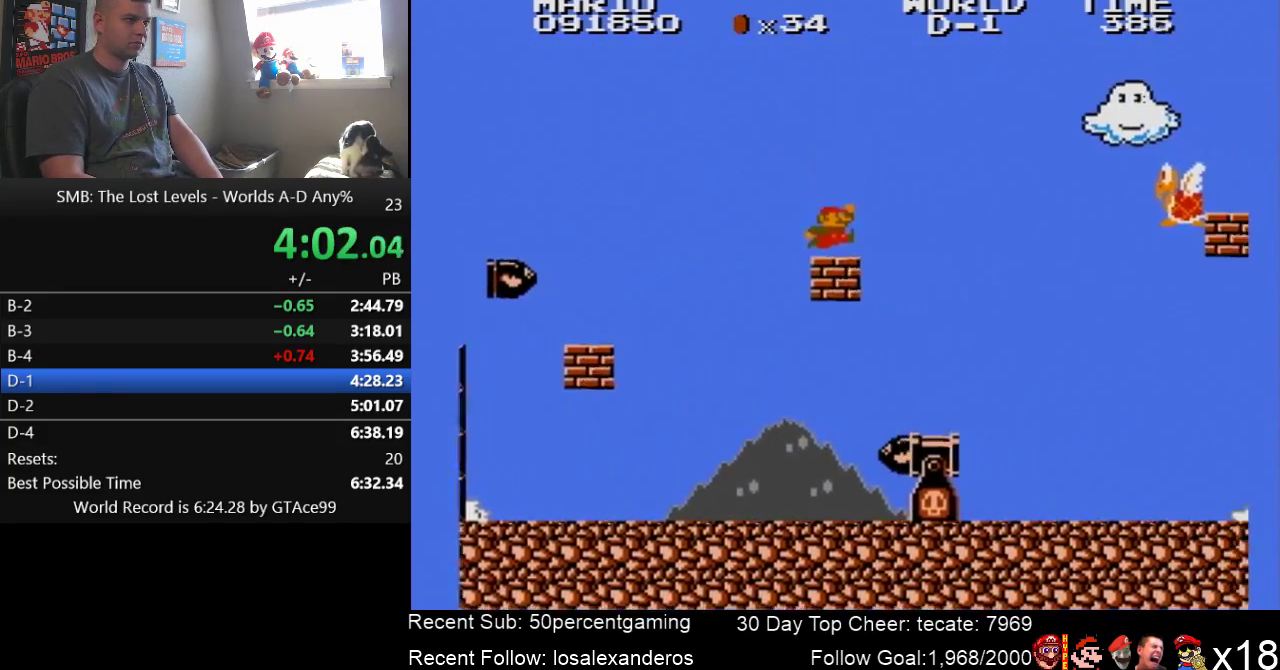
{"buttons": ["B"], "events": []}
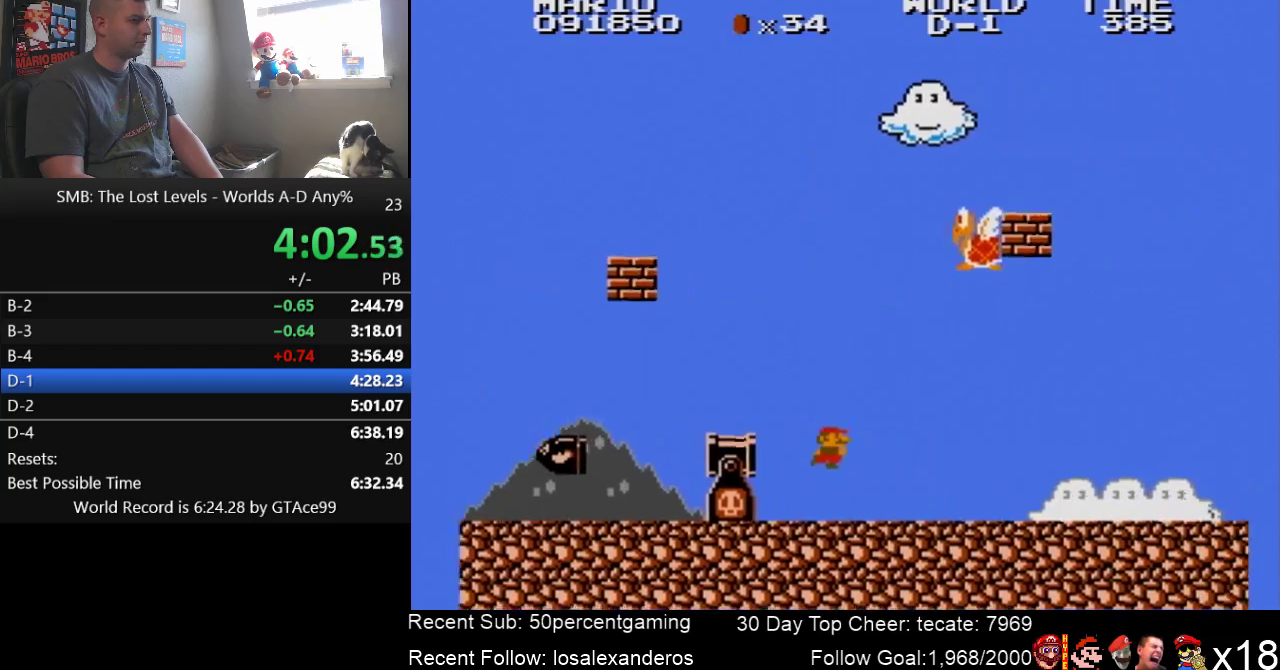
{"buttons": ["B", "DPAD_RIGHT"], "events": [[466, "DPAD_RIGHT", "down"]]}
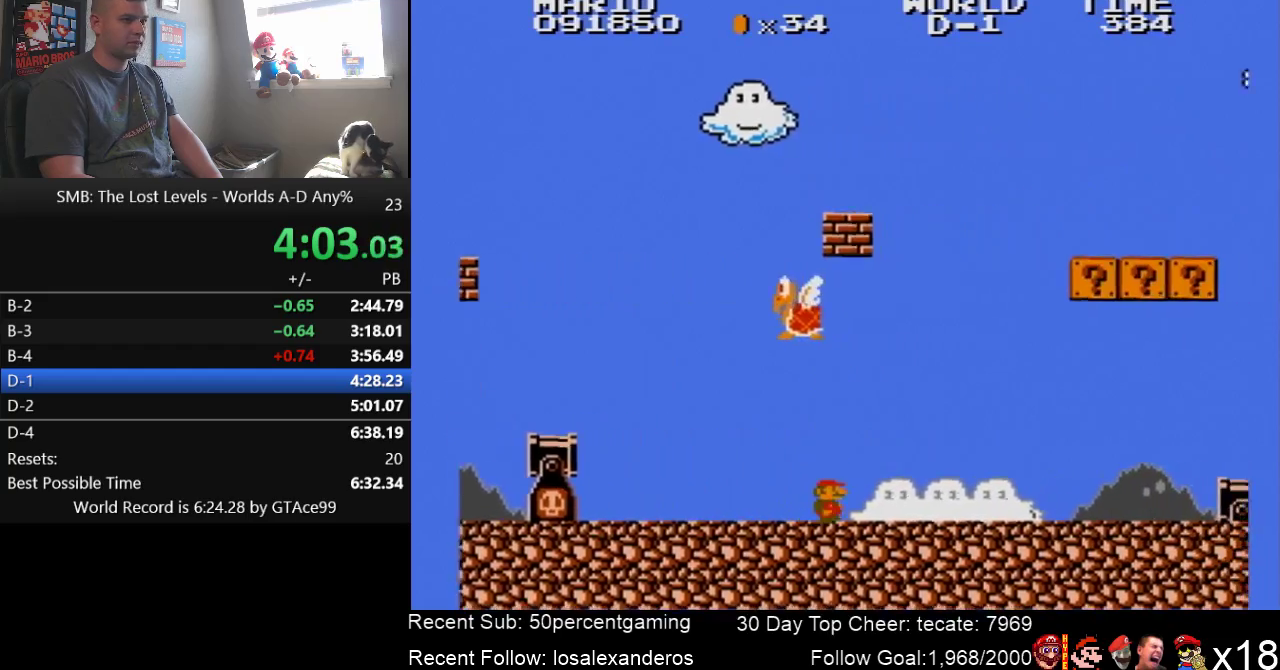
{"buttons": ["B", "DPAD_RIGHT"], "events": []}